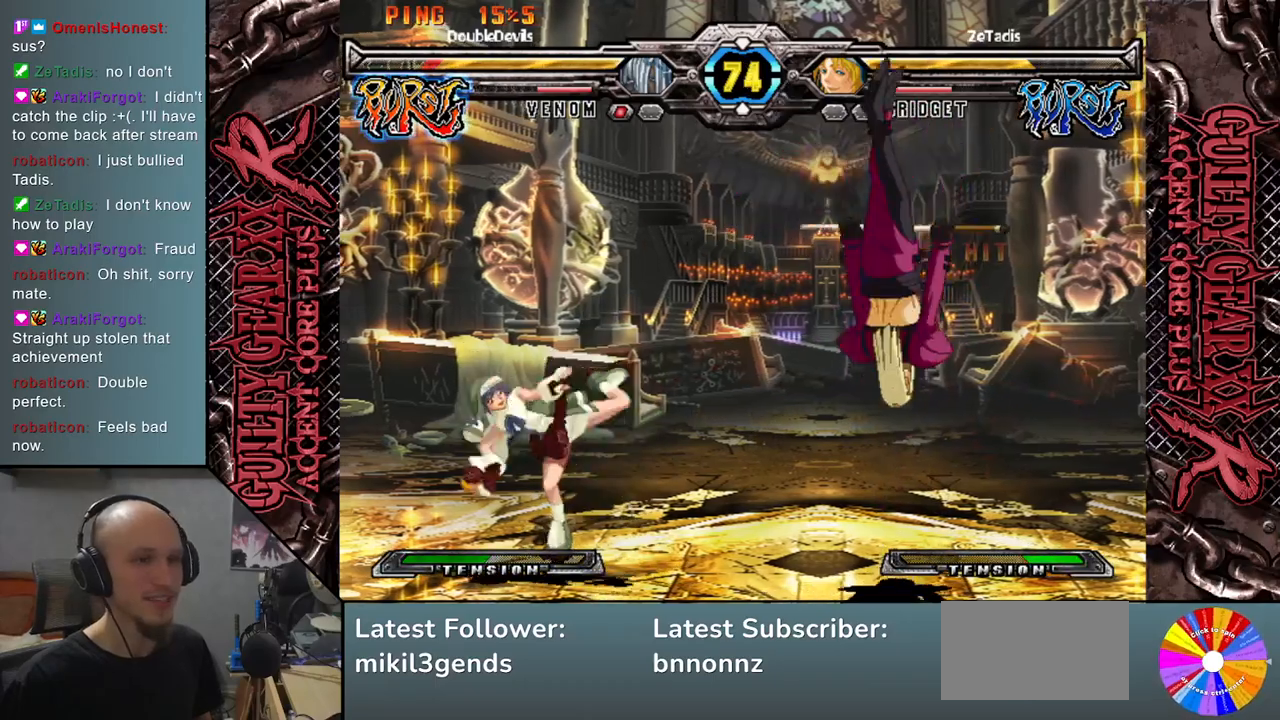
Gameplay with a controller (arcade stick); each line is a JSON object with the inputs held at the frame after it. "events" lists button and stick changes between this image and that frame as [ms after this image, input, new state], when the widget could be followed in between. Not read: L3 R3 other_buttons.
{"buttons": [], "left_stick": "right", "events": [[150, "left_stick", "right"], [217, "CIRCLE", "down"], [300, "CIRCLE", "up"], [417, "CIRCLE", "down"], [483, "CIRCLE", "up"]]}
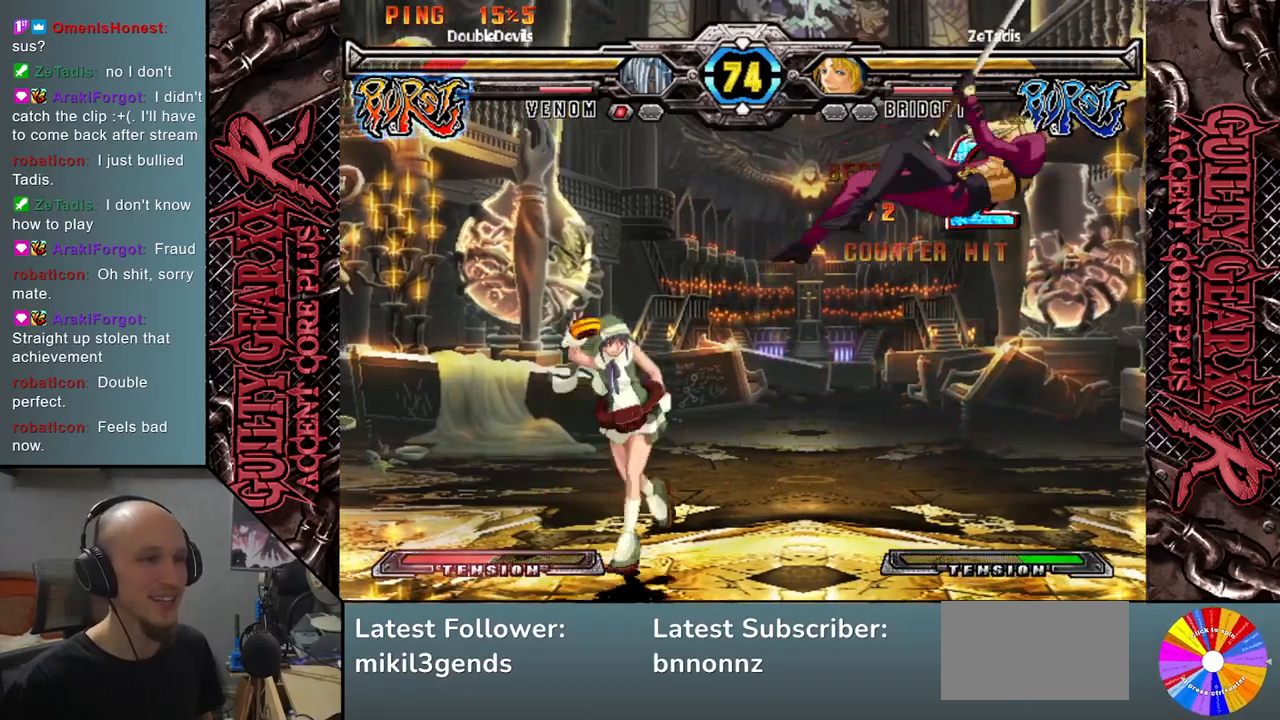
{"buttons": [], "left_stick": "right", "events": [[150, "CIRCLE", "down"], [233, "CIRCLE", "up"], [367, "CIRCLE", "down"], [400, "CIRCLE", "up"]]}
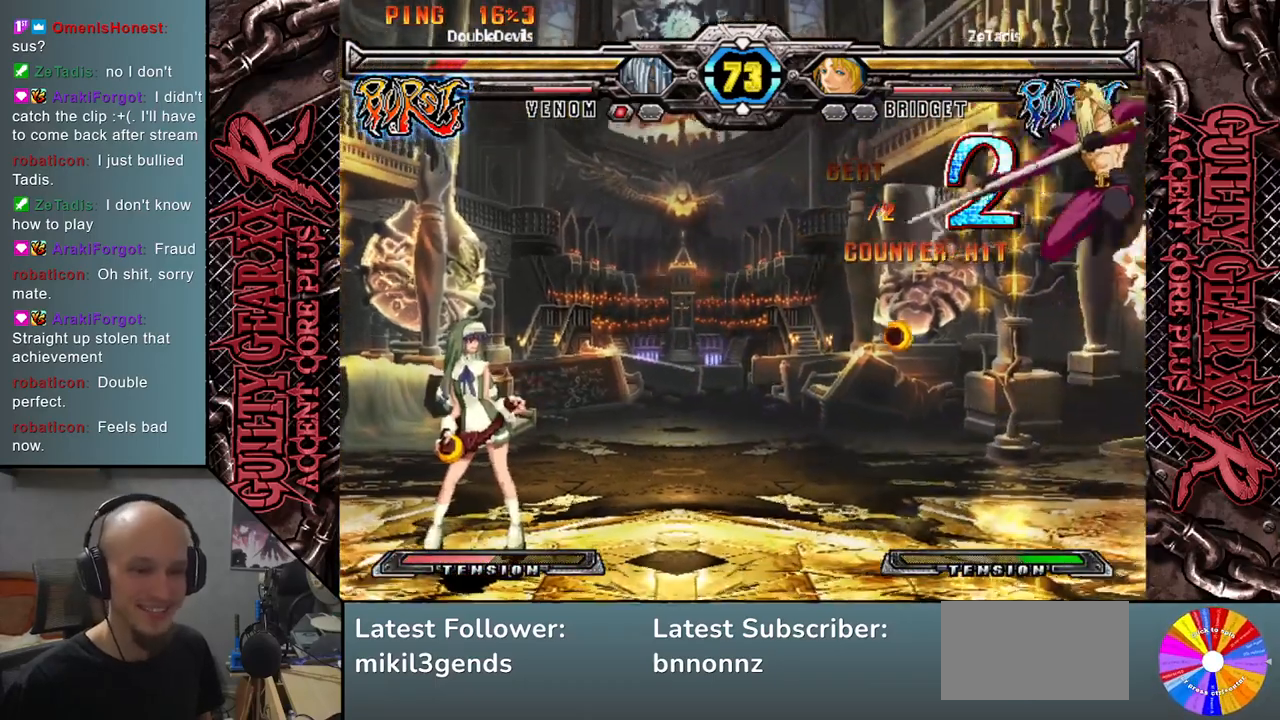
{"buttons": [], "left_stick": "right", "events": [[33, "CIRCLE", "down"], [100, "CIRCLE", "up"]]}
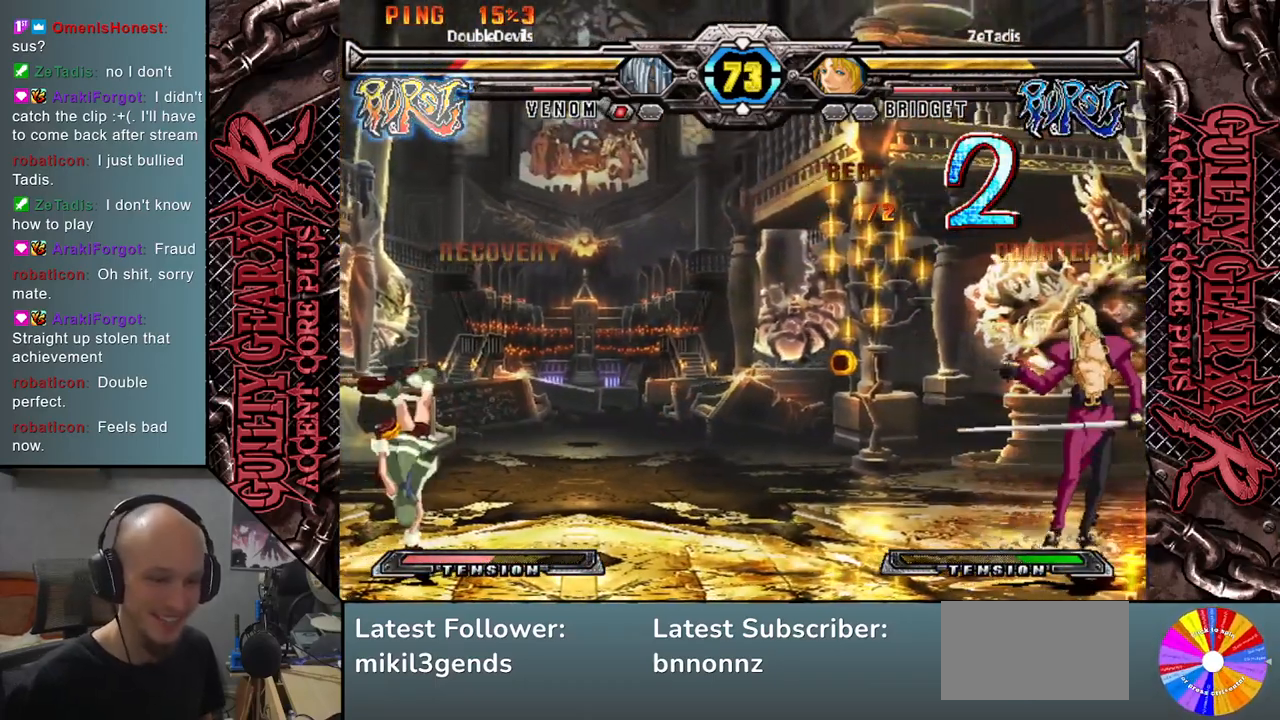
{"buttons": [], "left_stick": "left", "events": [[50, "left_stick", "up-right"], [200, "left_stick", "center"], [367, "left_stick", "left"], [417, "left_stick", "center"], [483, "left_stick", "left"]]}
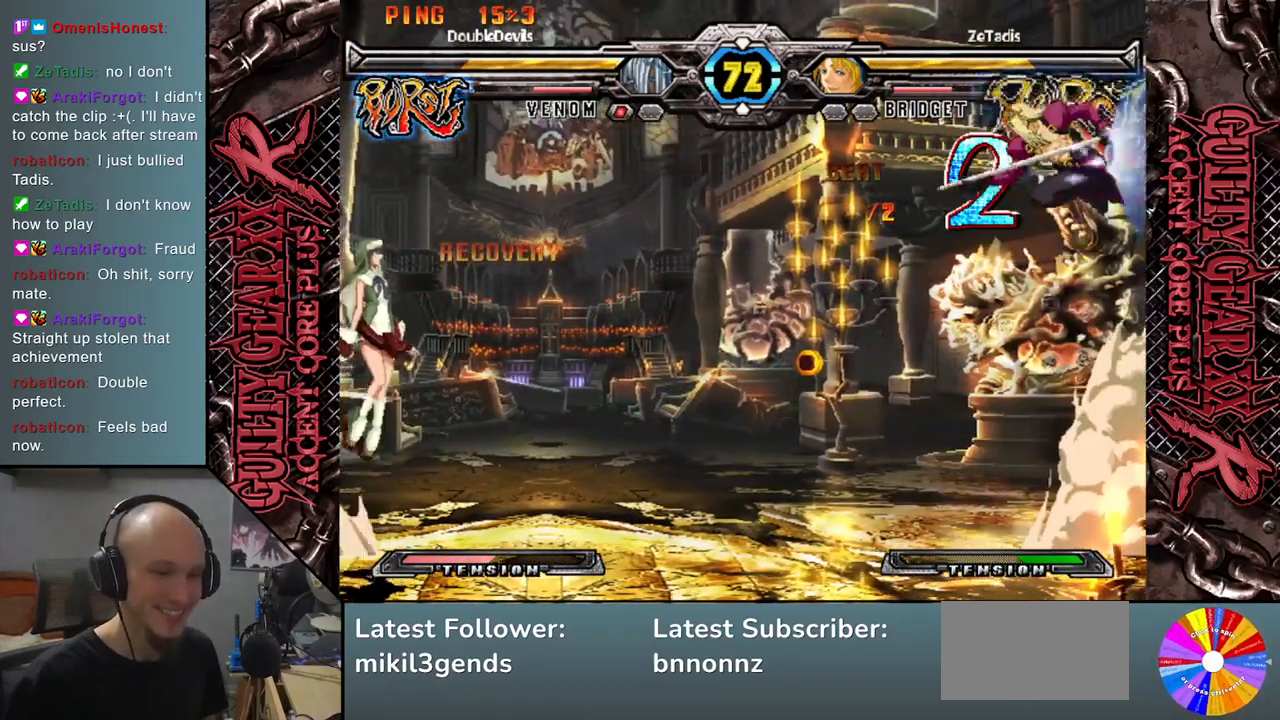
{"buttons": [], "left_stick": "left", "events": [[150, "left_stick", "center"], [317, "left_stick", "left"], [333, "R2", "down"], [433, "R2", "up"]]}
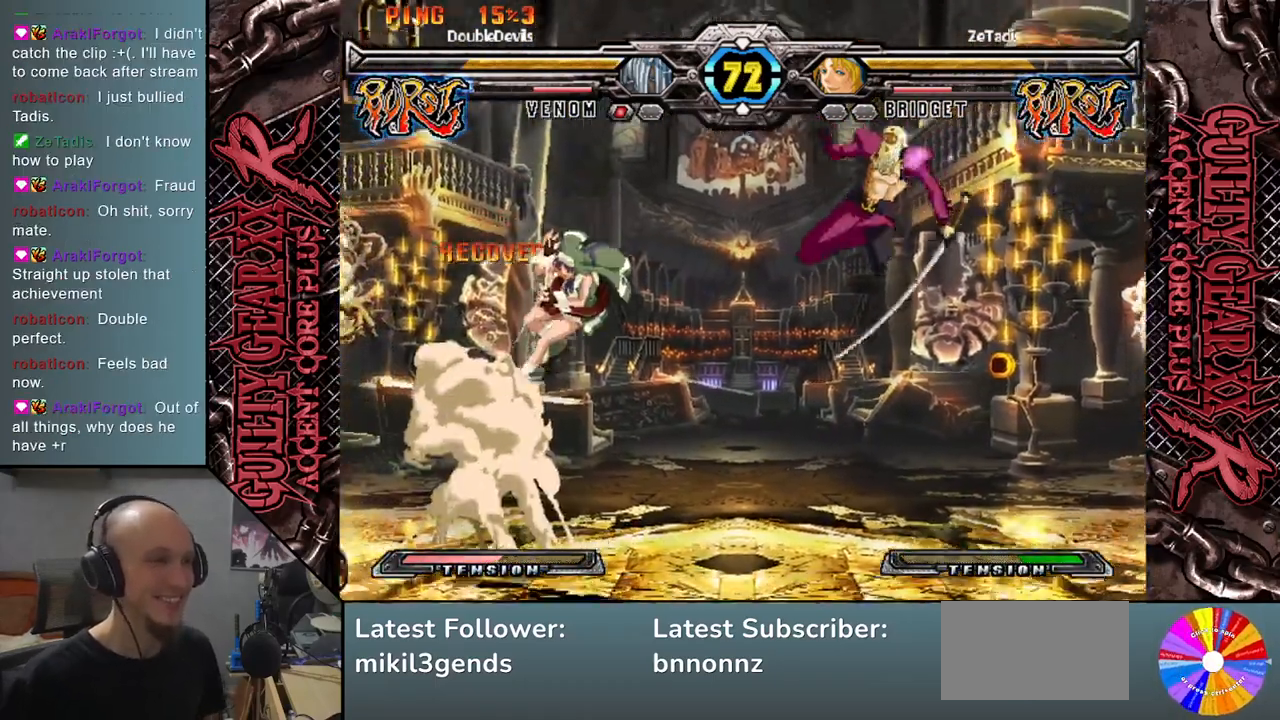
{"buttons": [], "left_stick": "left", "events": [[83, "L2", "down"], [167, "L2", "up"], [267, "L2", "down"], [317, "L2", "up"], [417, "L2", "down"], [500, "L2", "up"]]}
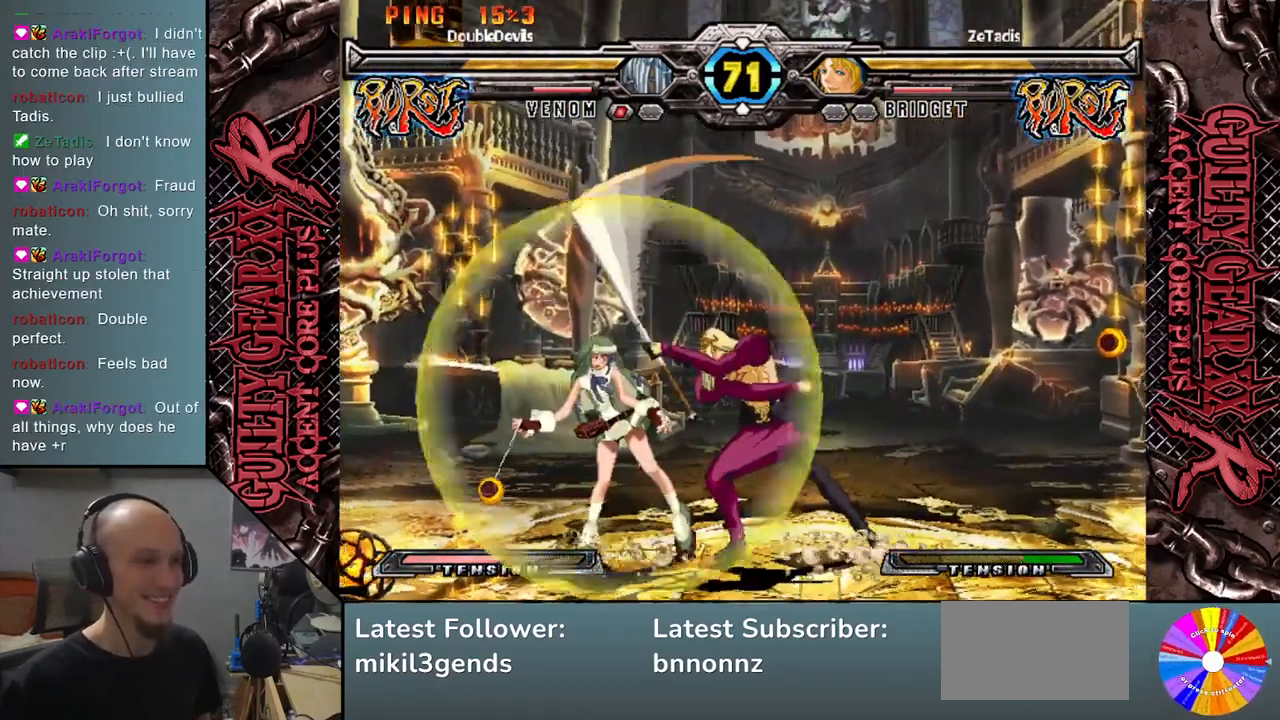
{"buttons": [], "left_stick": "left", "events": [[100, "L2", "down"], [217, "L2", "up"]]}
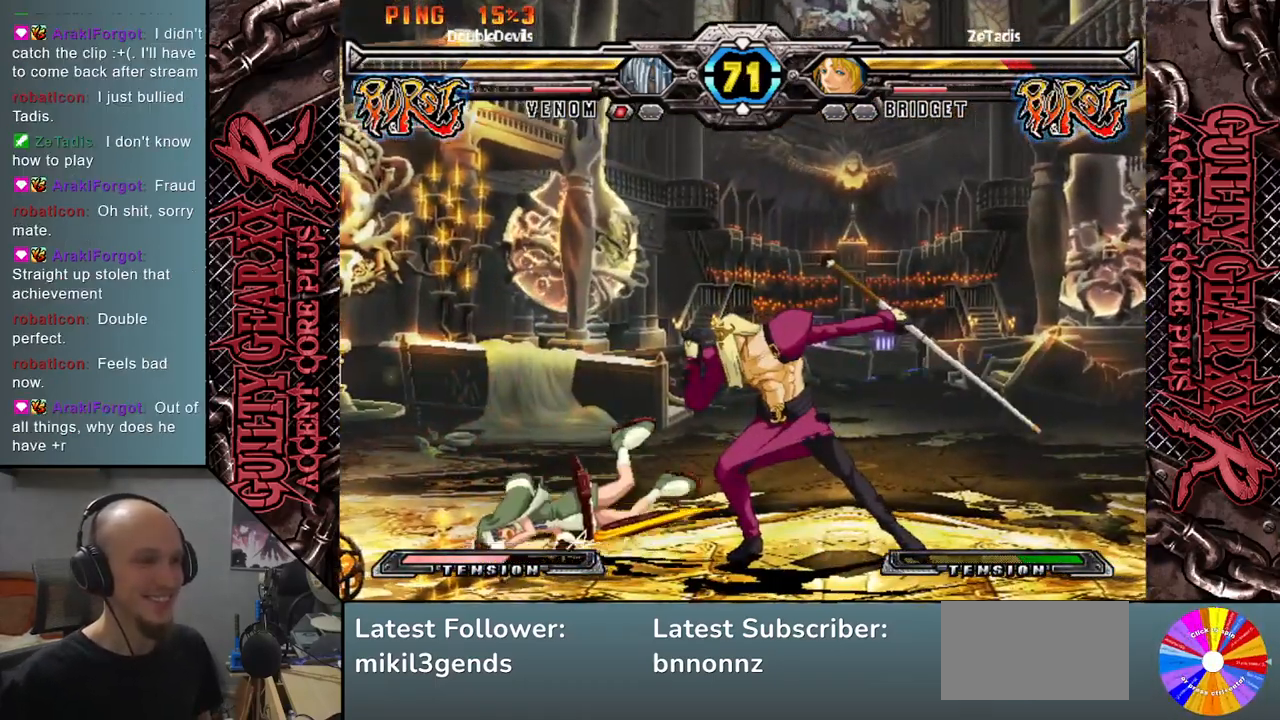
{"buttons": ["SQUARE"], "left_stick": "right", "events": [[17, "left_stick", "down"], [100, "left_stick", "center"], [300, "left_stick", "left"], [350, "left_stick", "down"], [433, "left_stick", "right"], [483, "SQUARE", "down"]]}
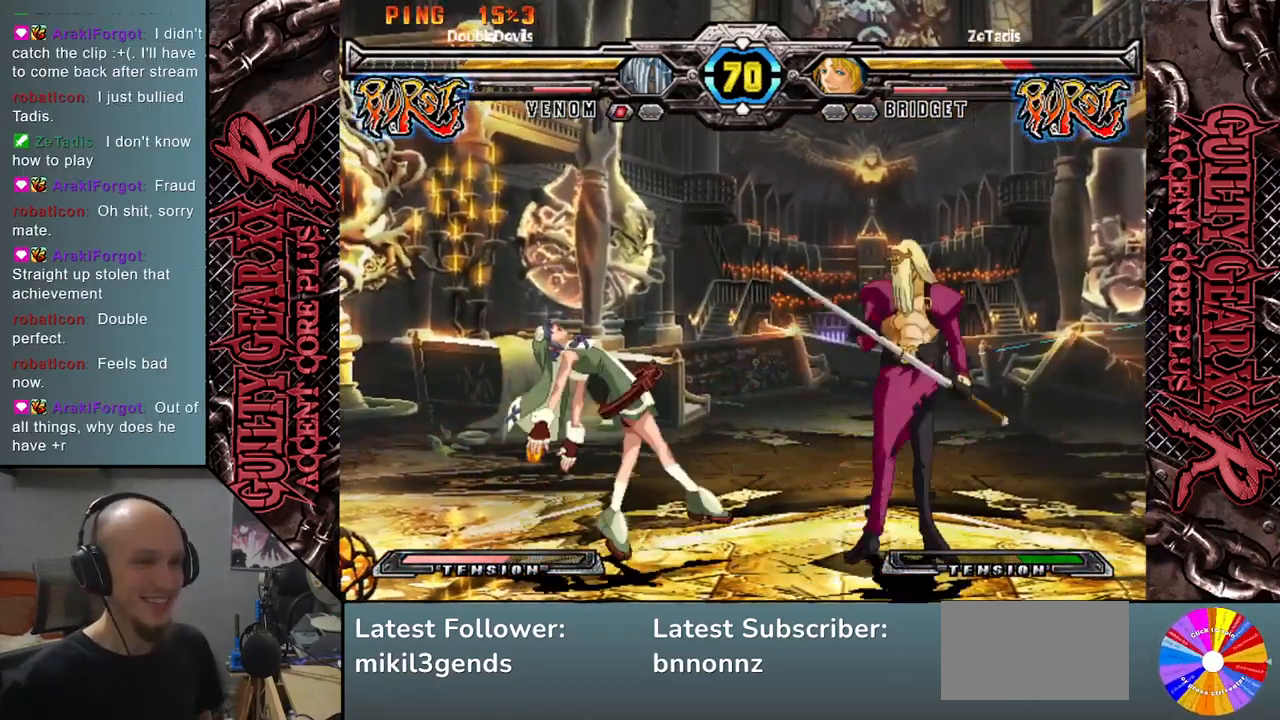
{"buttons": [], "left_stick": "up", "events": [[67, "SQUARE", "up"], [183, "left_stick", "center"], [250, "left_stick", "down"], [350, "left_stick", "right"], [433, "left_stick", "up"]]}
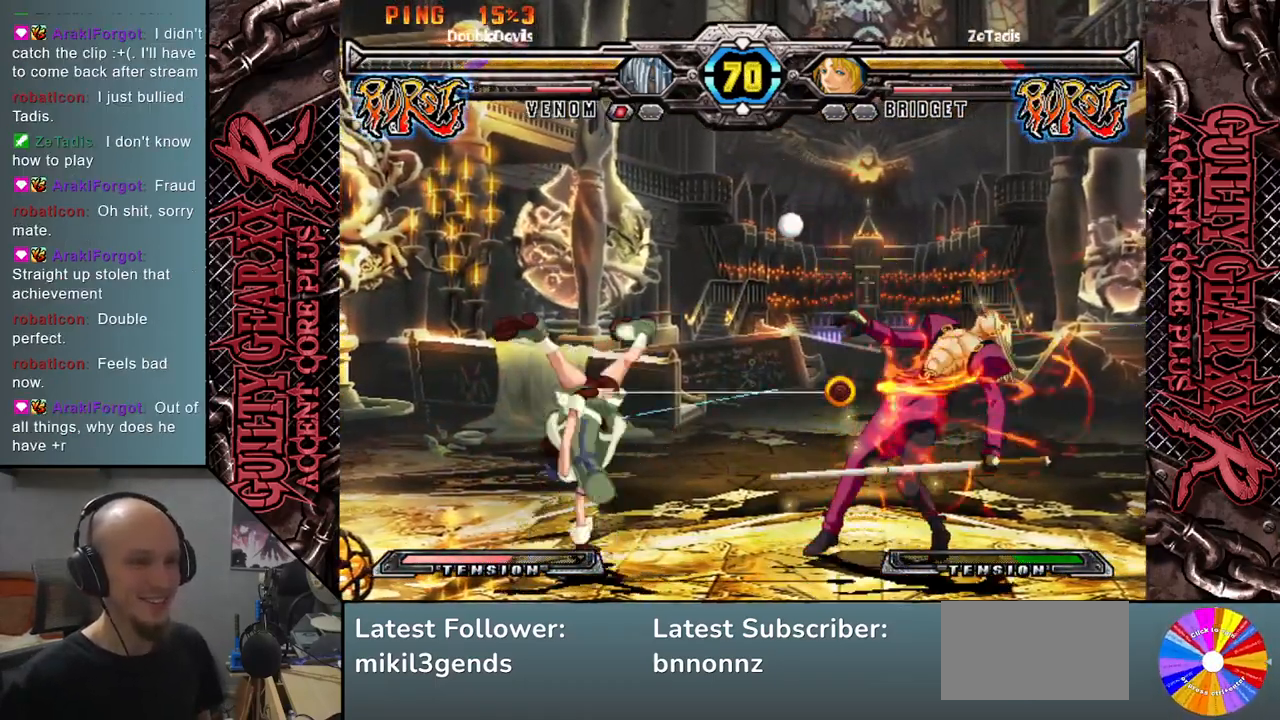
{"buttons": [], "left_stick": "up-right", "events": [[83, "left_stick", "center"], [150, "left_stick", "down"], [200, "left_stick", "down-right"], [500, "left_stick", "up-right"]]}
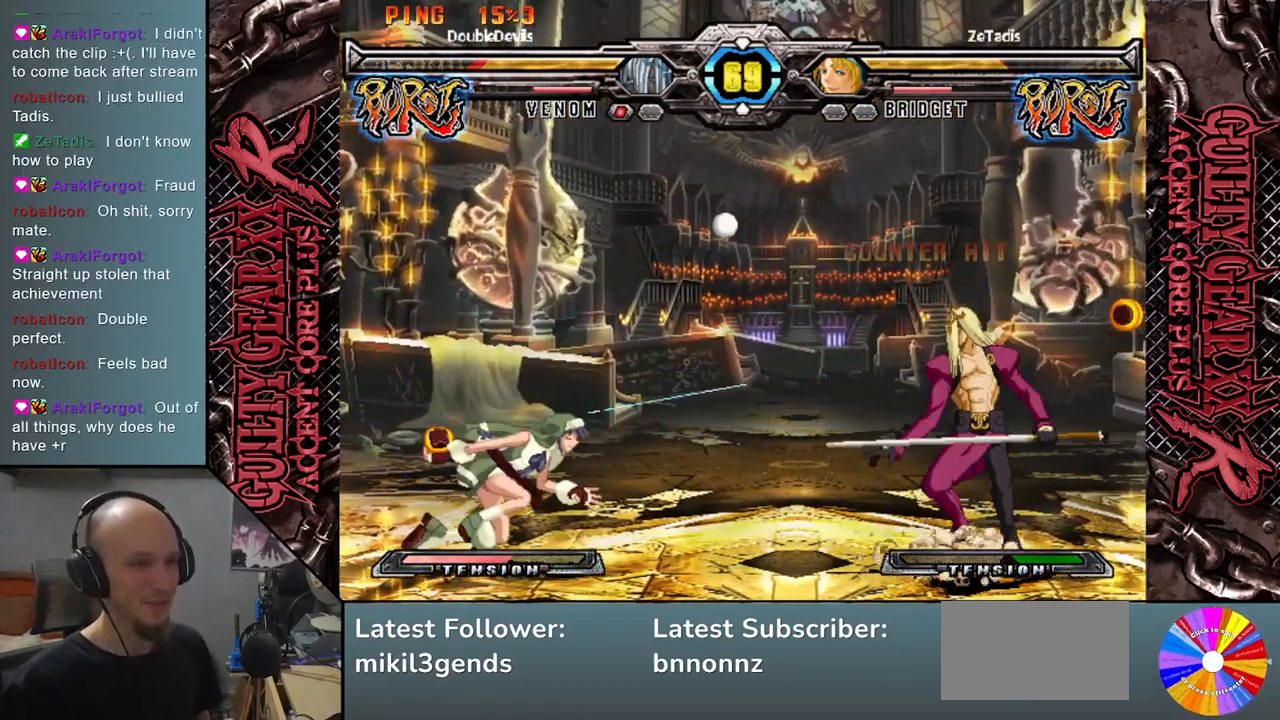
{"buttons": [], "left_stick": "left", "events": [[167, "left_stick", "center"], [367, "left_stick", "left"]]}
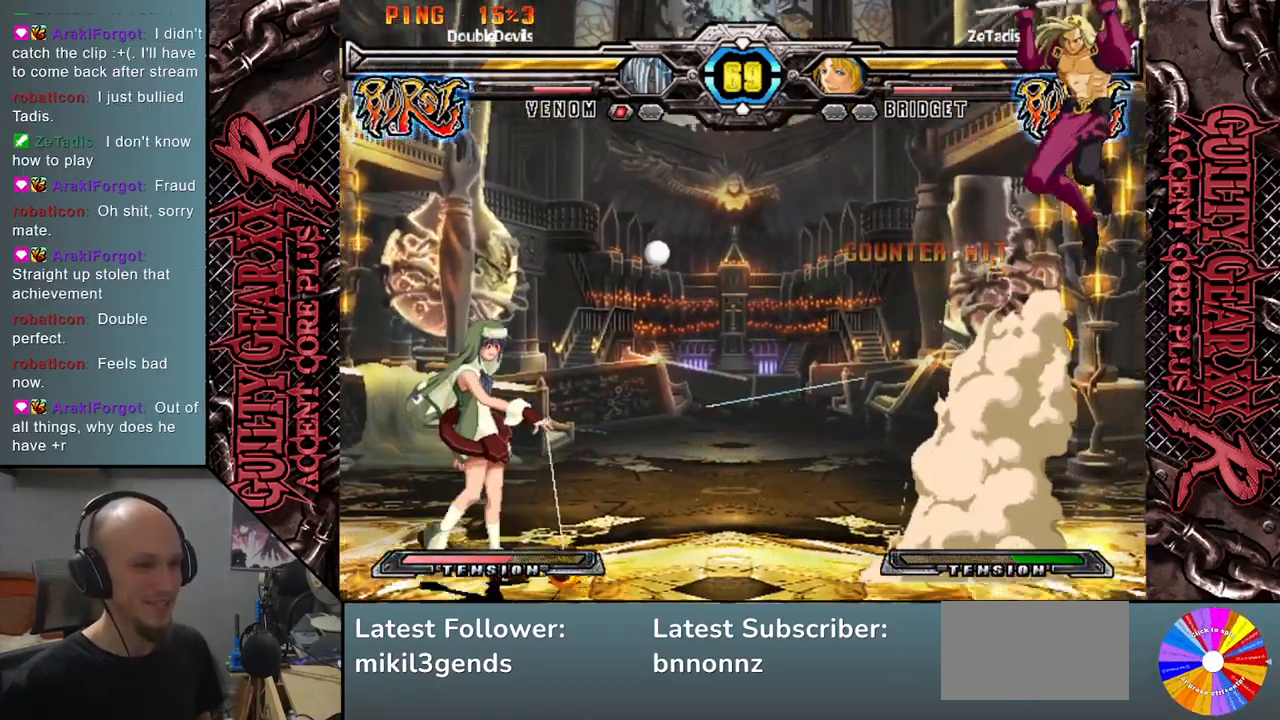
{"buttons": [], "left_stick": "left", "events": [[150, "left_stick", "center"], [283, "left_stick", "left"], [333, "left_stick", "center"], [400, "left_stick", "left"]]}
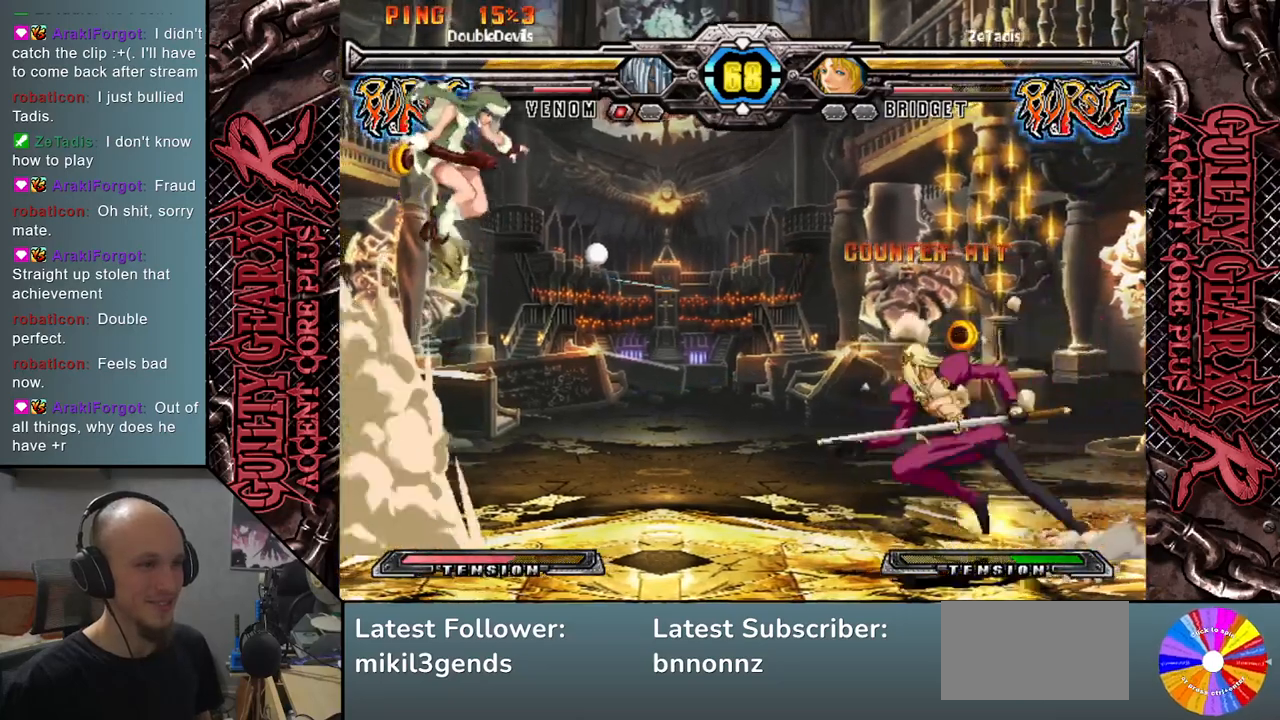
{"buttons": ["CIRCLE"], "left_stick": "left", "events": [[133, "left_stick", "center"], [250, "left_stick", "left"], [433, "CIRCLE", "down"]]}
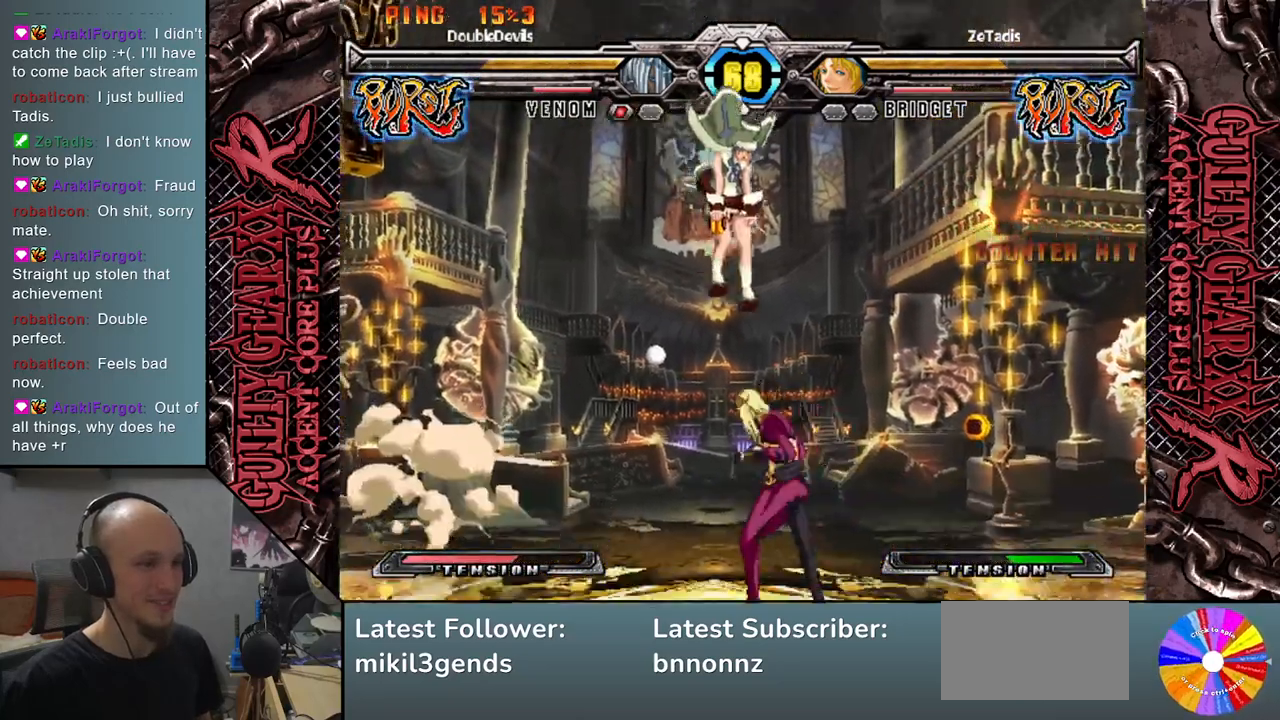
{"buttons": [], "left_stick": "left", "events": [[33, "CIRCLE", "up"], [167, "CIRCLE", "down"], [233, "CIRCLE", "up"]]}
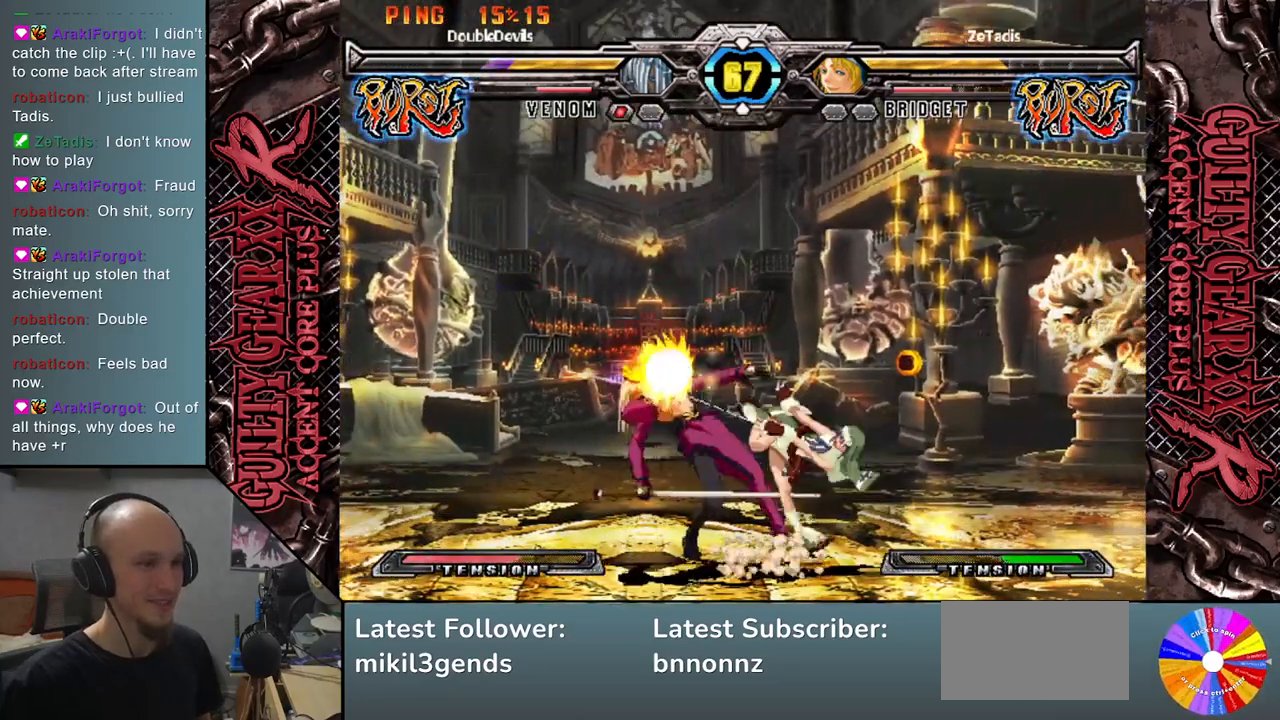
{"buttons": ["CROSS"], "left_stick": "down-left", "events": [[300, "left_stick", "down"], [367, "left_stick", "down-left"], [467, "CROSS", "down"]]}
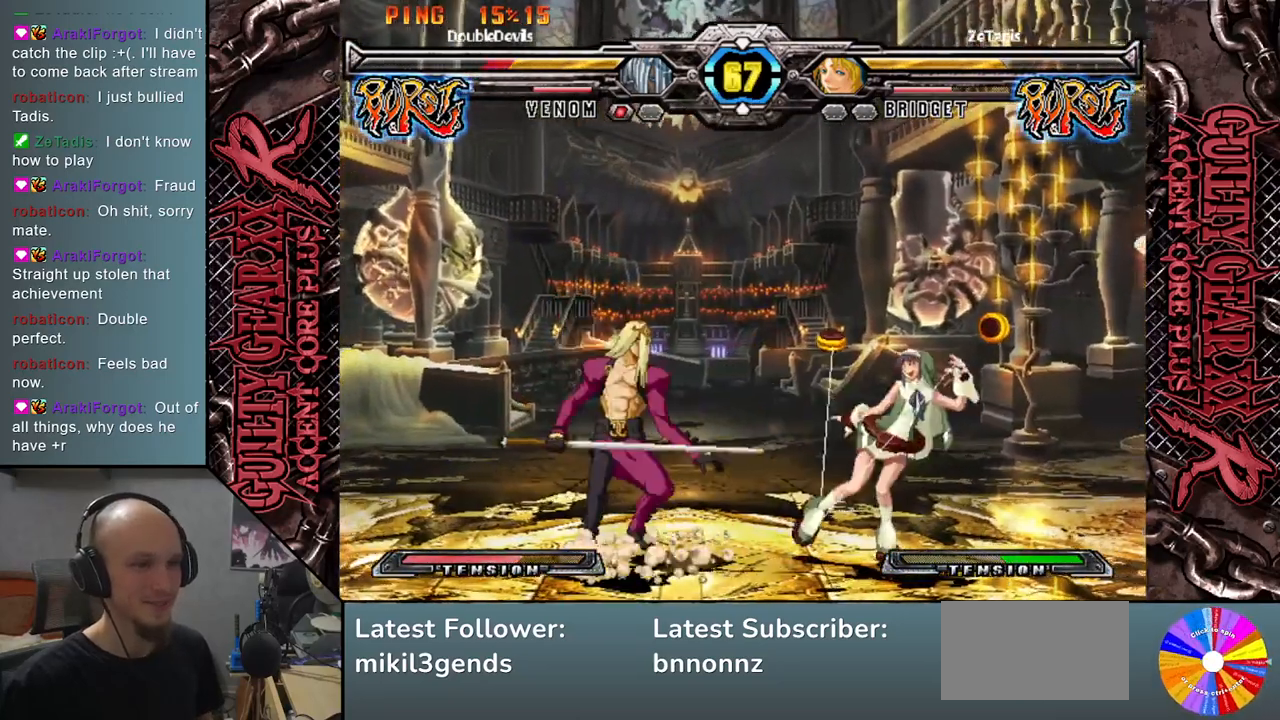
{"buttons": [], "left_stick": "right", "events": [[67, "CROSS", "up"], [133, "CROSS", "down"], [217, "CROSS", "up"], [283, "CROSS", "down"], [383, "CROSS", "up"], [500, "left_stick", "right"]]}
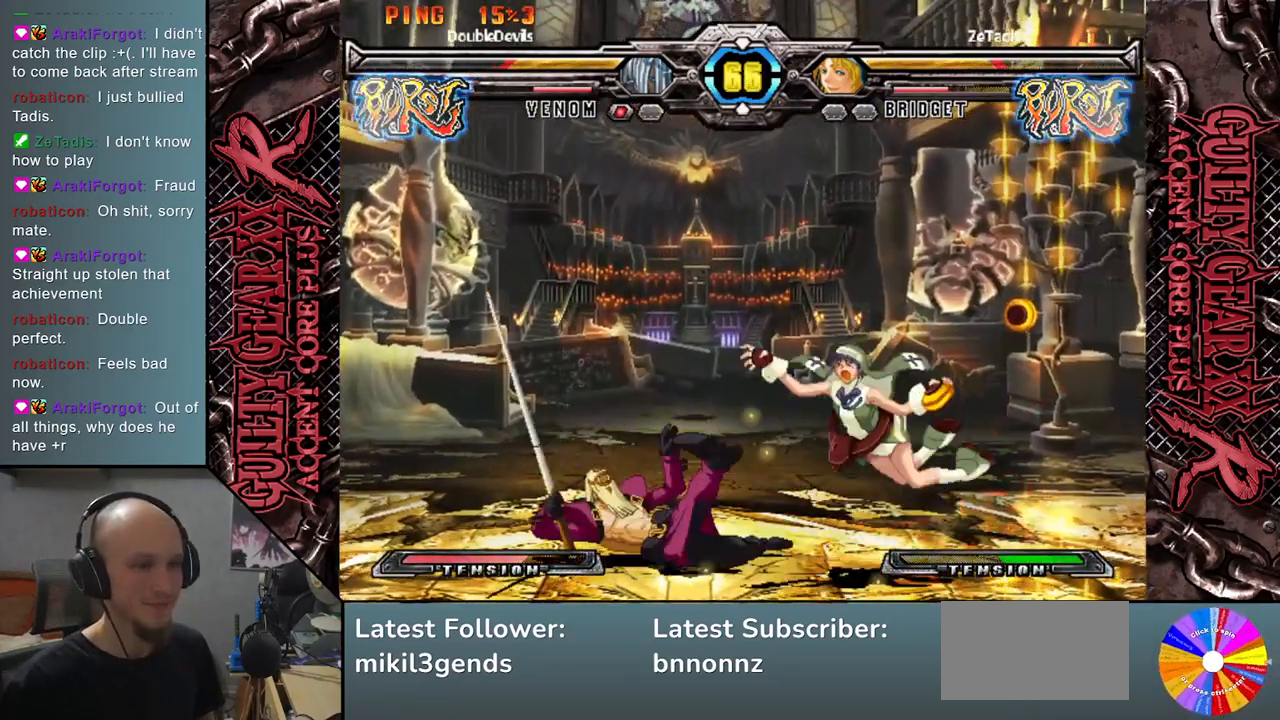
{"buttons": [], "left_stick": "down-right", "events": [[17, "R2", "down"], [117, "left_stick", "down"], [133, "R2", "up"], [217, "left_stick", "right"], [283, "left_stick", "down"], [383, "left_stick", "right"], [483, "left_stick", "down-right"]]}
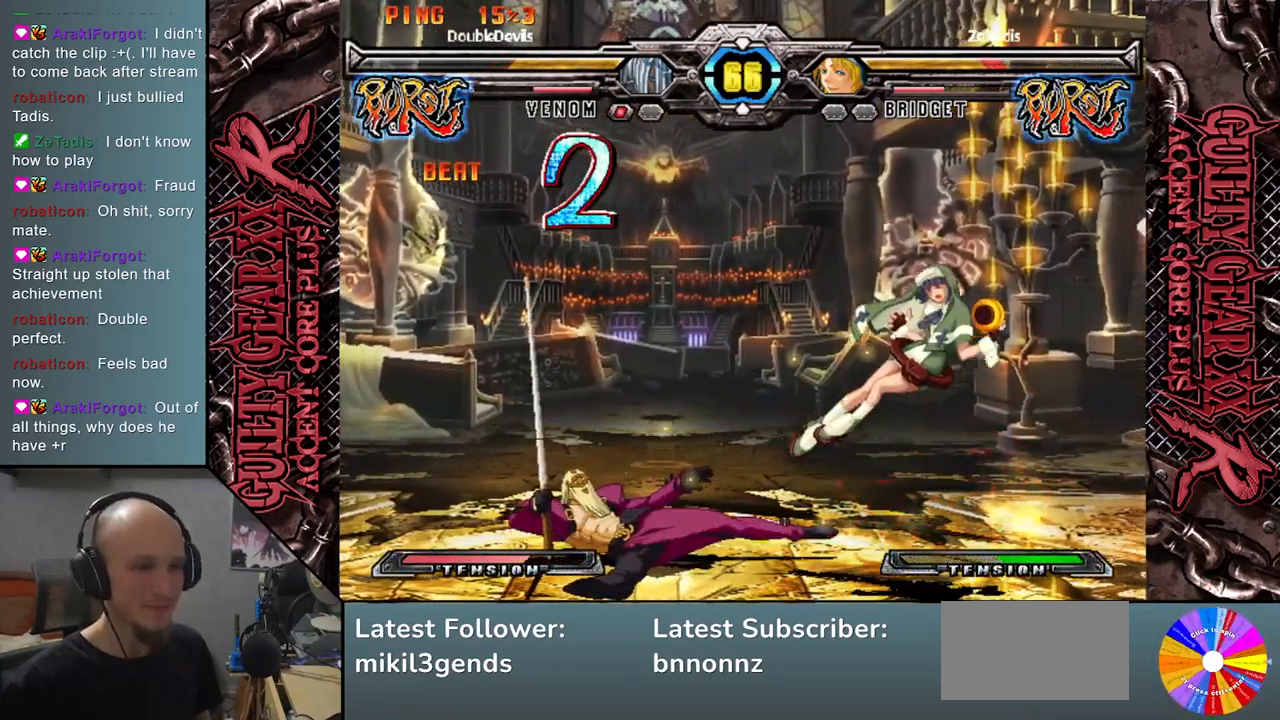
{"buttons": ["SQUARE"], "left_stick": "left", "events": [[83, "left_stick", "right"], [400, "left_stick", "down"], [450, "left_stick", "left"], [500, "SQUARE", "down"]]}
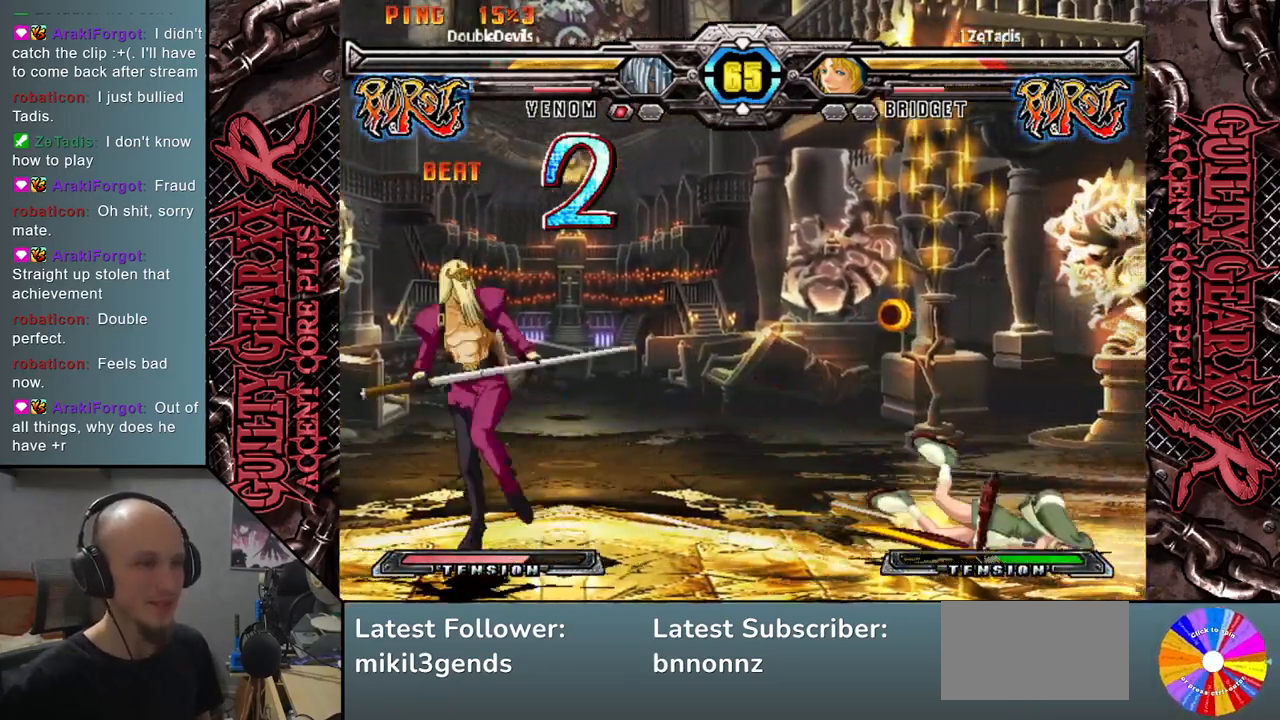
{"buttons": [], "left_stick": "left", "events": [[67, "SQUARE", "up"], [183, "left_stick", "right"], [283, "left_stick", "down"], [383, "left_stick", "left"]]}
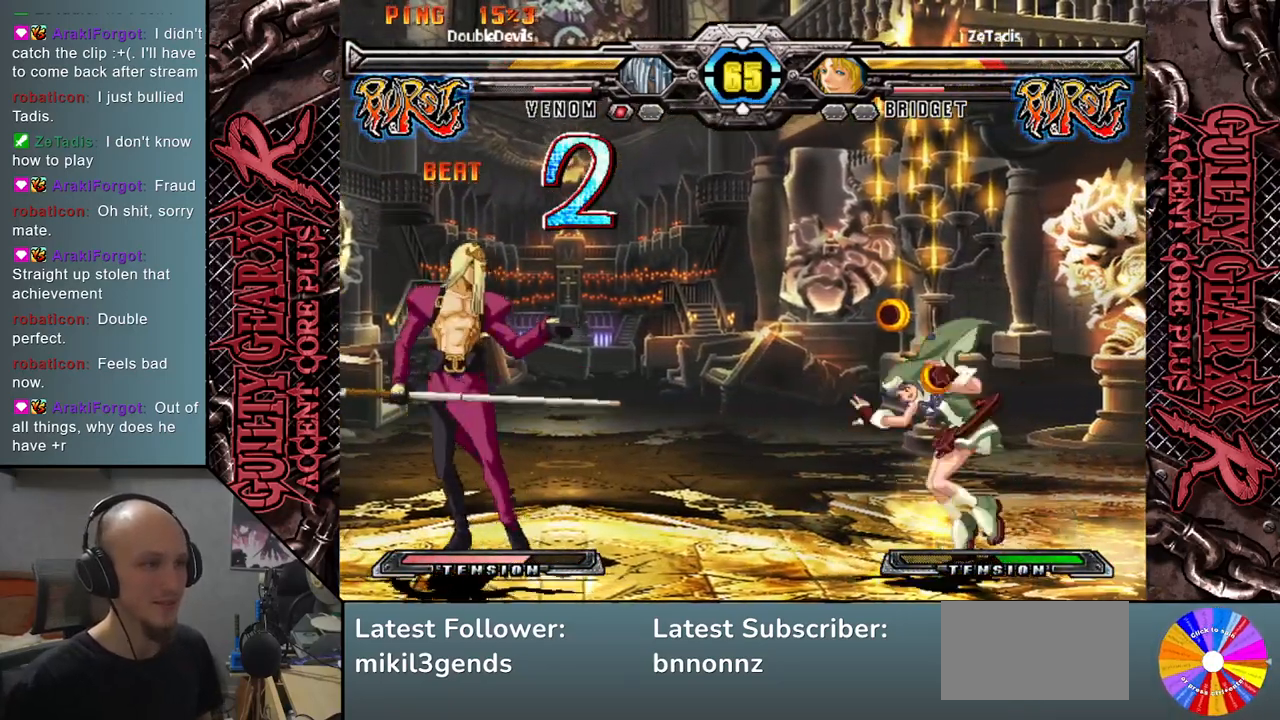
{"buttons": ["SQUARE"], "left_stick": "left", "events": [[17, "R2", "down"], [100, "left_stick", "center"], [133, "R2", "up"], [183, "left_stick", "right"], [267, "left_stick", "down"], [367, "left_stick", "left"], [467, "SQUARE", "down"]]}
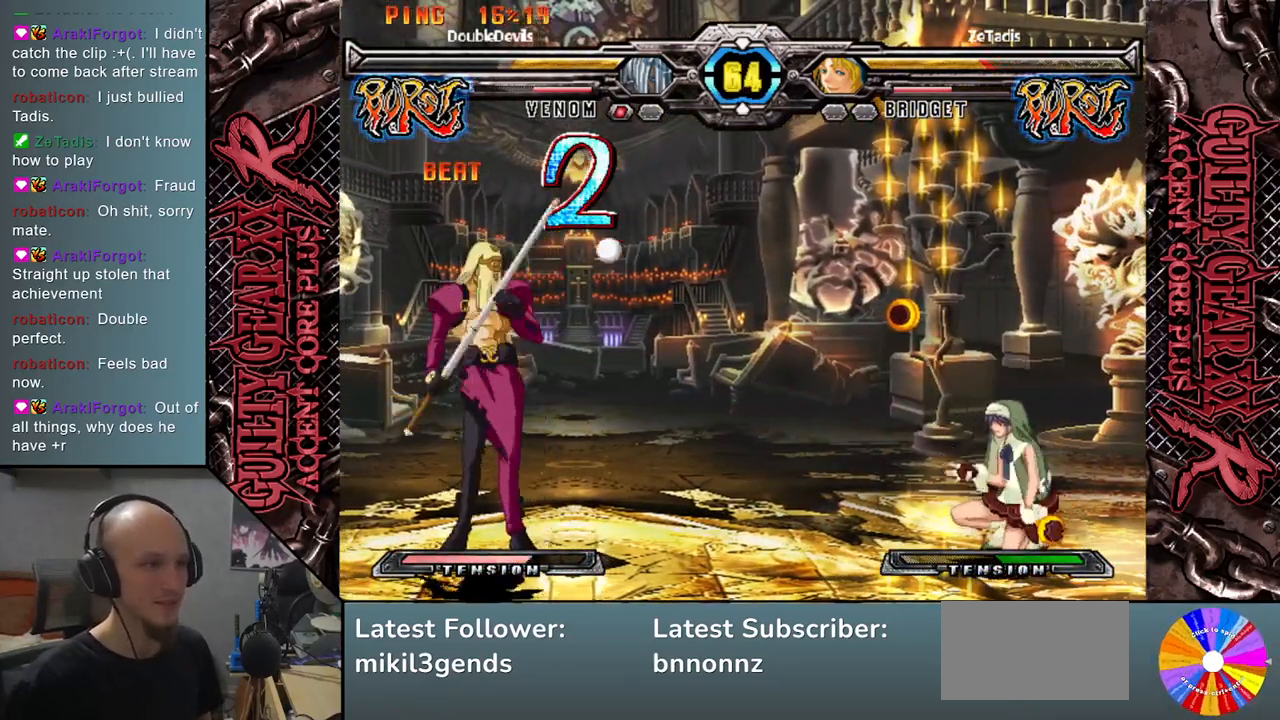
{"buttons": [], "left_stick": "right", "events": [[67, "SQUARE", "up"], [467, "left_stick", "right"]]}
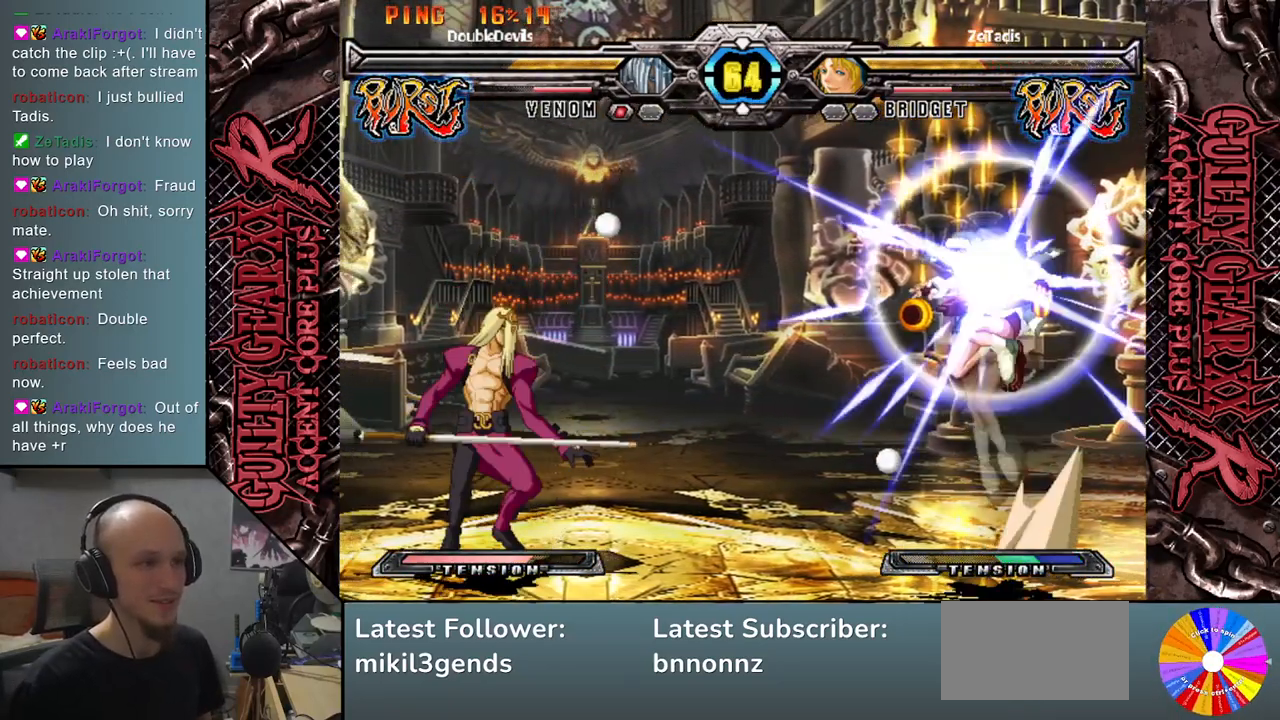
{"buttons": [], "left_stick": "down-left", "events": [[50, "left_stick", "up-right"], [200, "left_stick", "down"], [367, "SQUARE", "down"], [450, "left_stick", "down-left"], [467, "SQUARE", "up"]]}
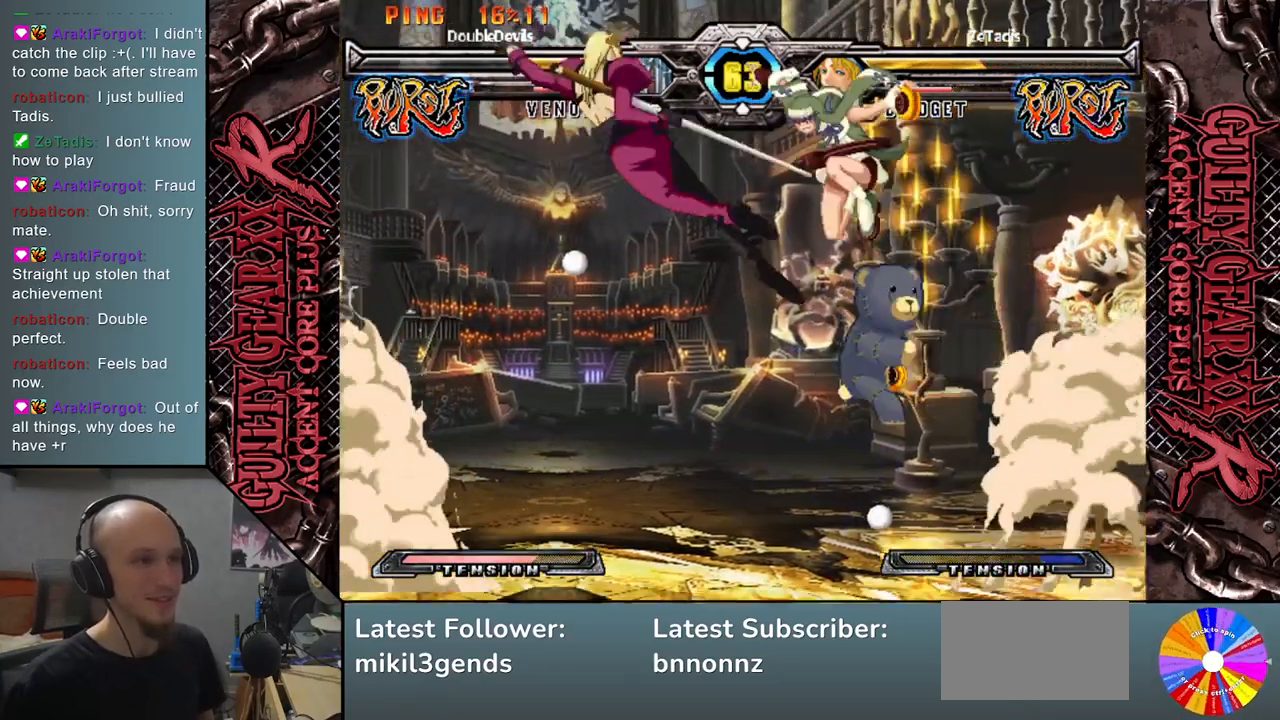
{"buttons": ["CIRCLE"], "left_stick": "left", "events": [[83, "left_stick", "left"], [267, "CIRCLE", "down"], [367, "CIRCLE", "up"], [483, "CIRCLE", "down"]]}
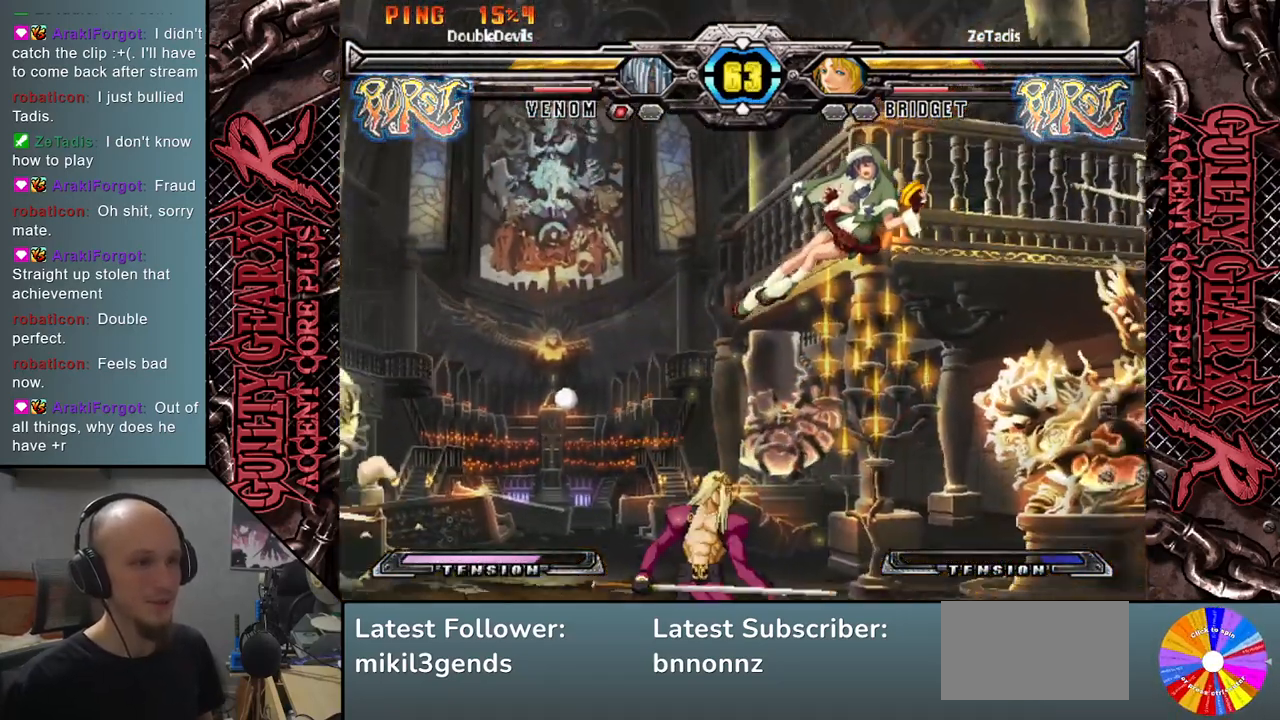
{"buttons": [], "left_stick": "down-left", "events": [[50, "CIRCLE", "up"], [467, "left_stick", "down-left"]]}
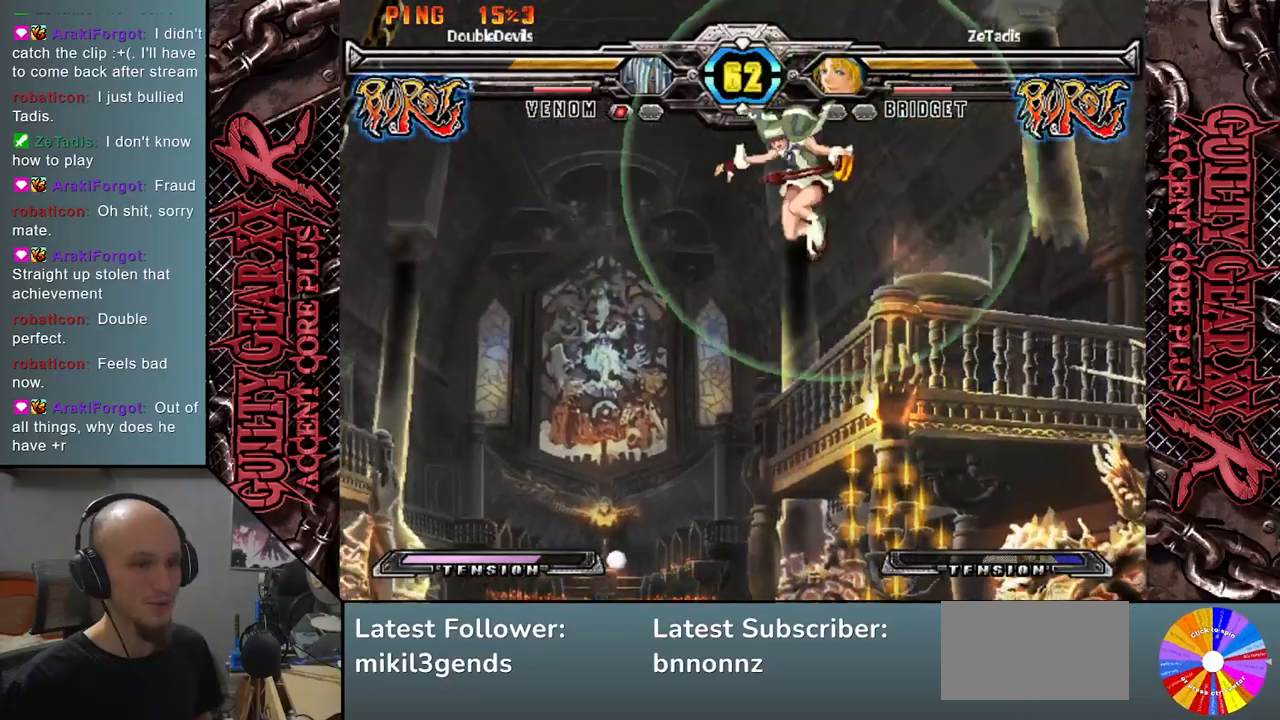
{"buttons": [], "left_stick": "left", "events": [[67, "left_stick", "left"], [300, "CIRCLE", "down"], [383, "CIRCLE", "up"]]}
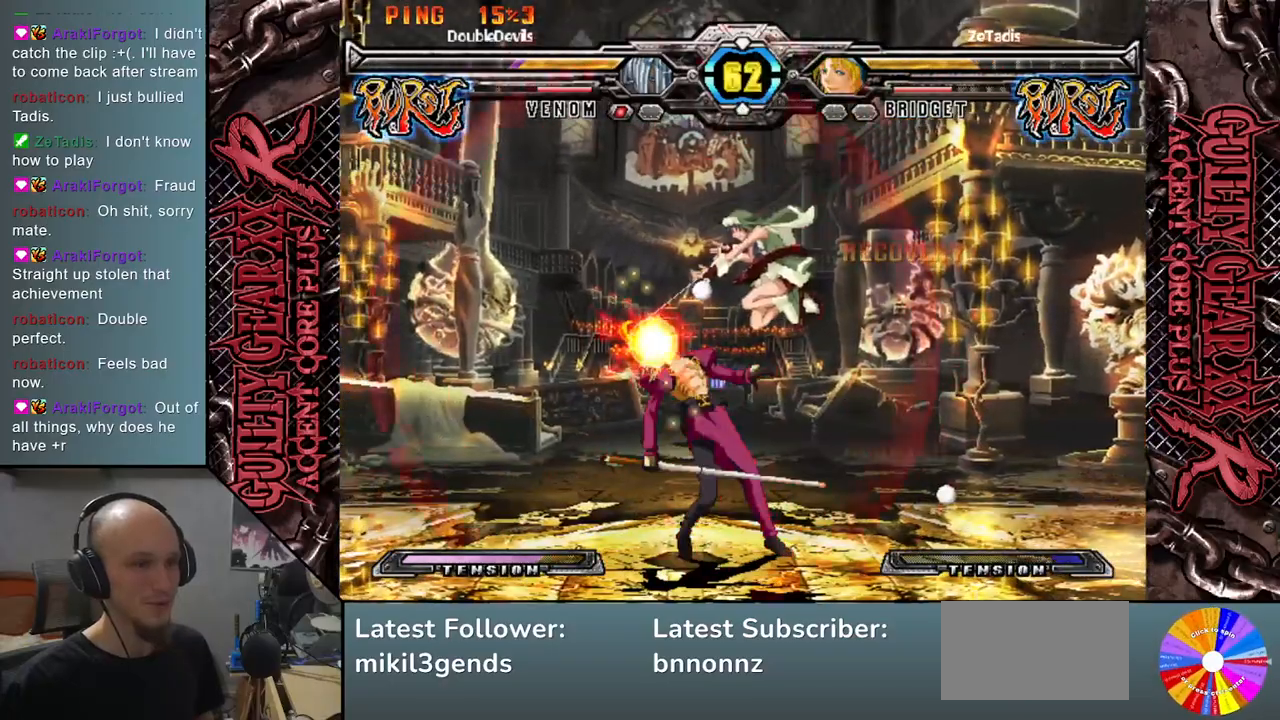
{"buttons": [], "left_stick": "down-left", "events": [[183, "left_stick", "down-left"], [300, "left_stick", "left"], [483, "left_stick", "down-left"]]}
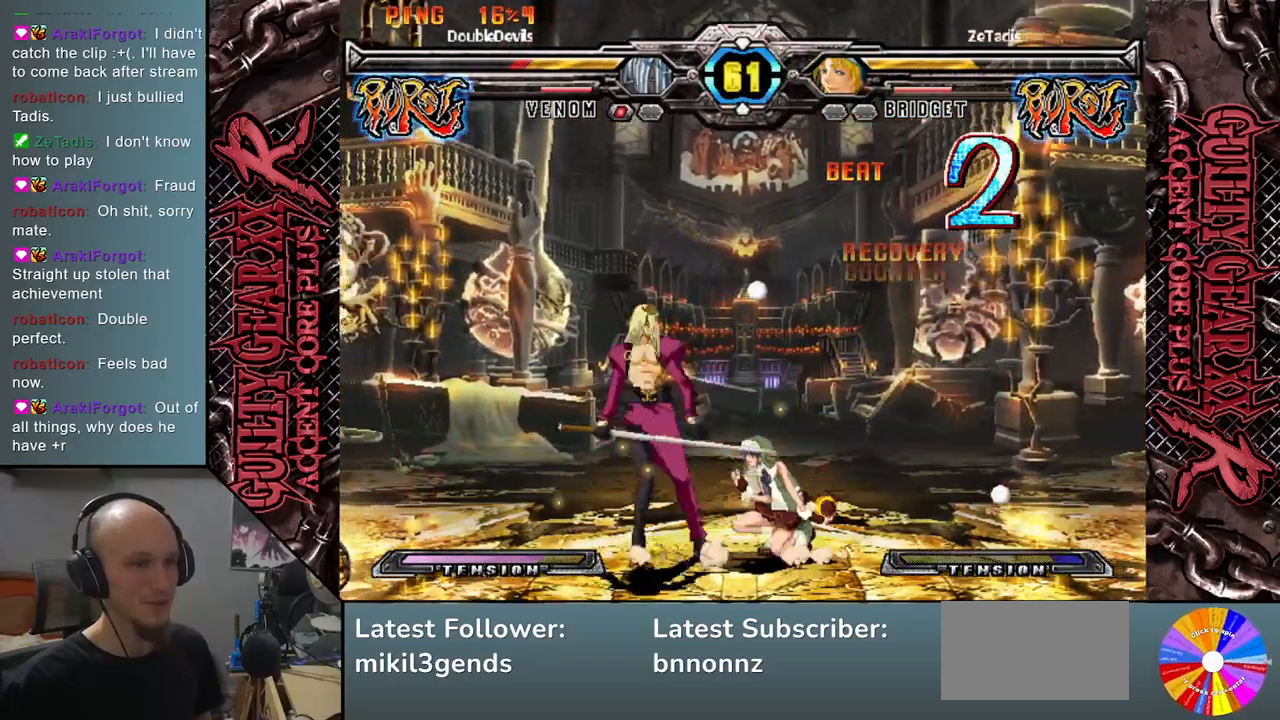
{"buttons": [], "left_stick": "down-left", "events": []}
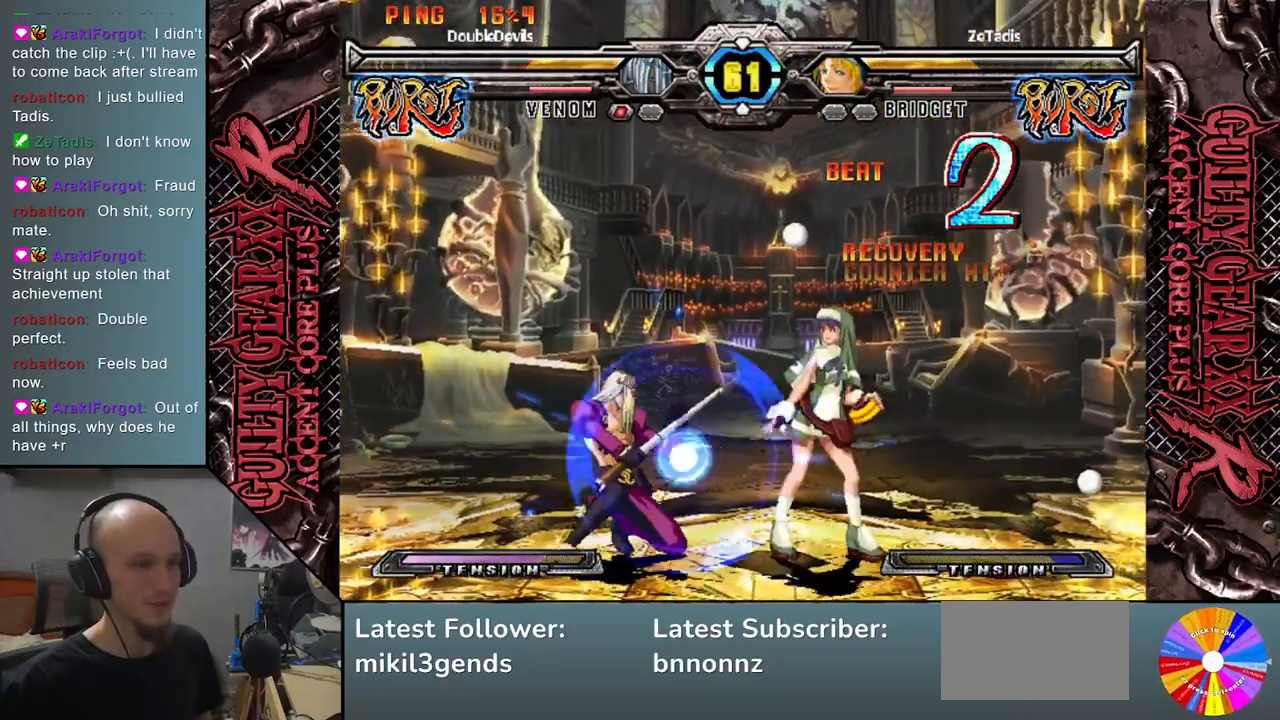
{"buttons": [], "left_stick": "down-right", "events": [[167, "left_stick", "right"], [267, "left_stick", "down"], [350, "left_stick", "right"], [400, "left_stick", "down"], [417, "SQUARE", "down"], [467, "left_stick", "down-right"], [483, "SQUARE", "up"]]}
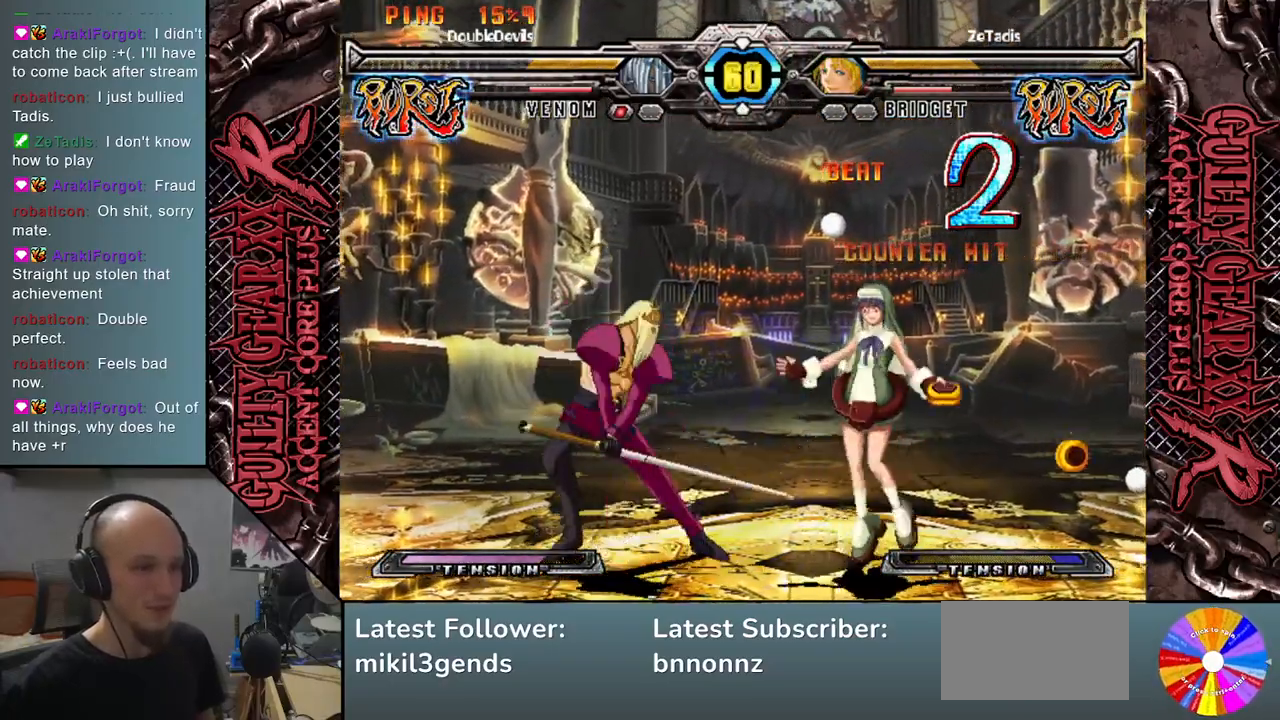
{"buttons": ["R2"], "left_stick": "right", "events": [[233, "left_stick", "left"], [300, "left_stick", "down"], [383, "left_stick", "right"], [433, "R2", "down"]]}